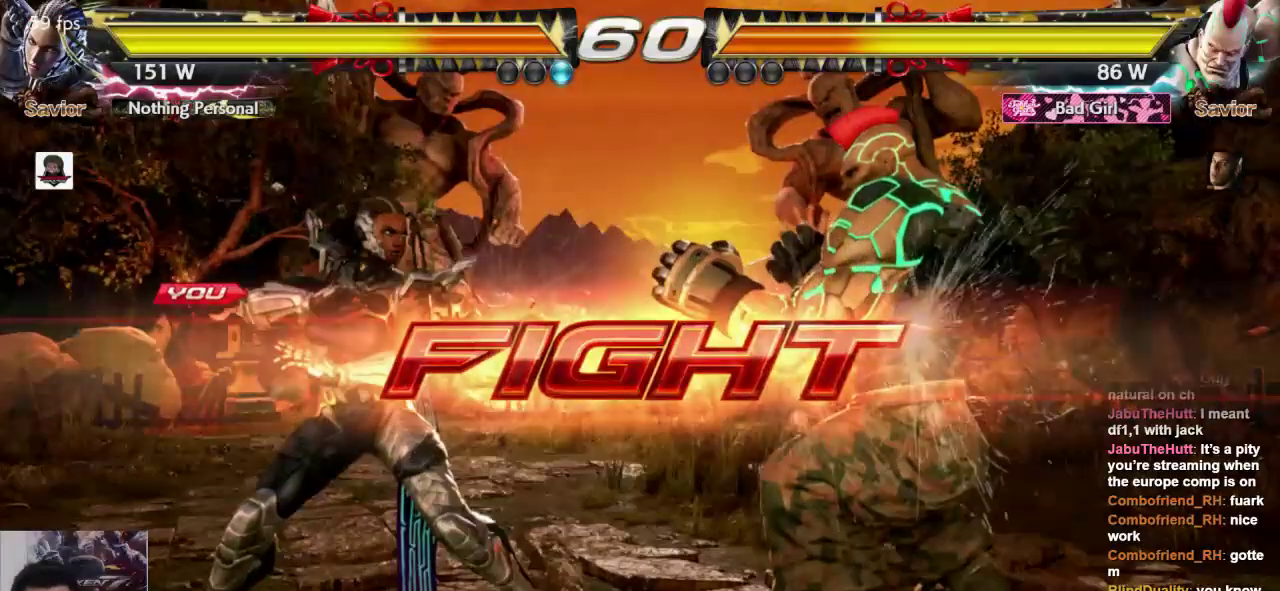
Gameplay with a controller (arcade stick); each line is a JSON object with the inputs held at the frame after it (dt_ms = milliseconds from this image to that frame). "events" lists button and stick changes between this image and that frame as [ms after this image, input, new state], when the widget could be followed in between. Not read: L3 R3.
{"dt_ms": 500, "buttons": [], "left_stick": "left"}
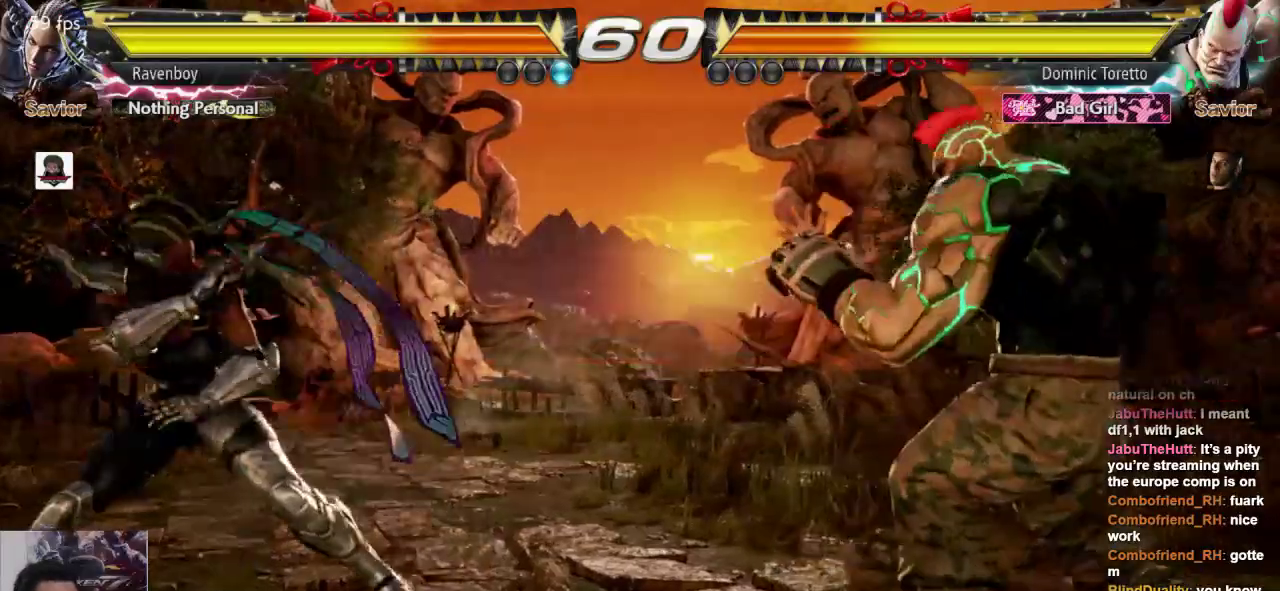
{"dt_ms": 500, "buttons": [], "left_stick": "left", "events": [[117, "left_stick", "down"], [183, "left_stick", "center"], [317, "left_stick", "left"], [383, "left_stick", "center"], [450, "left_stick", "left"]]}
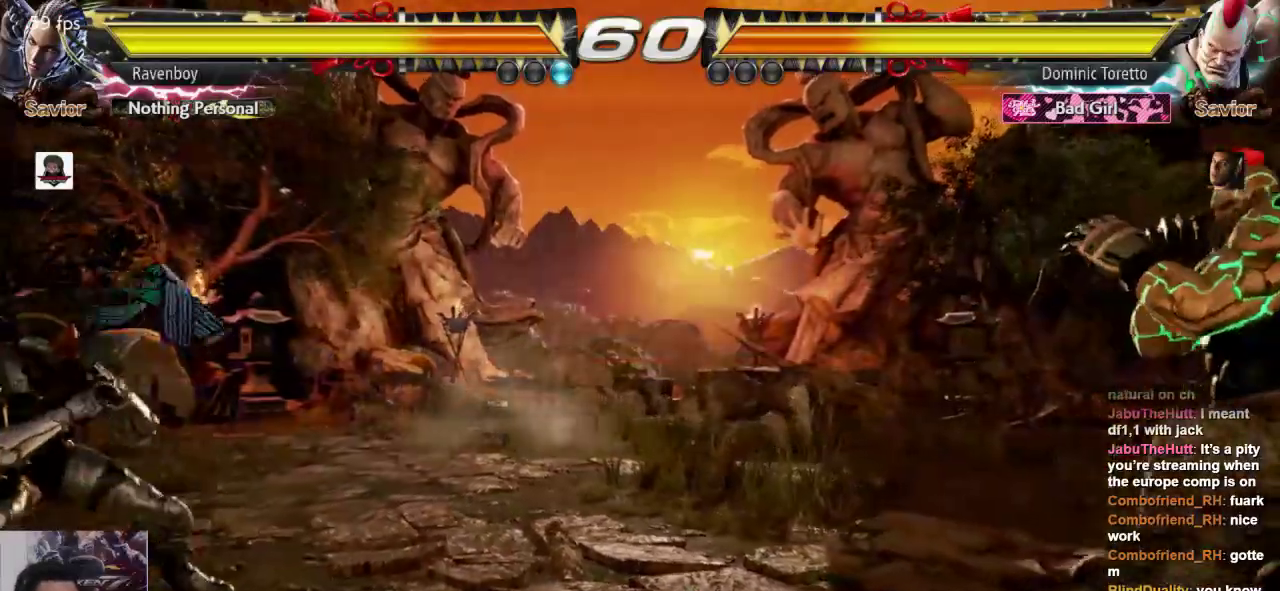
{"dt_ms": 500, "buttons": [], "left_stick": "center"}
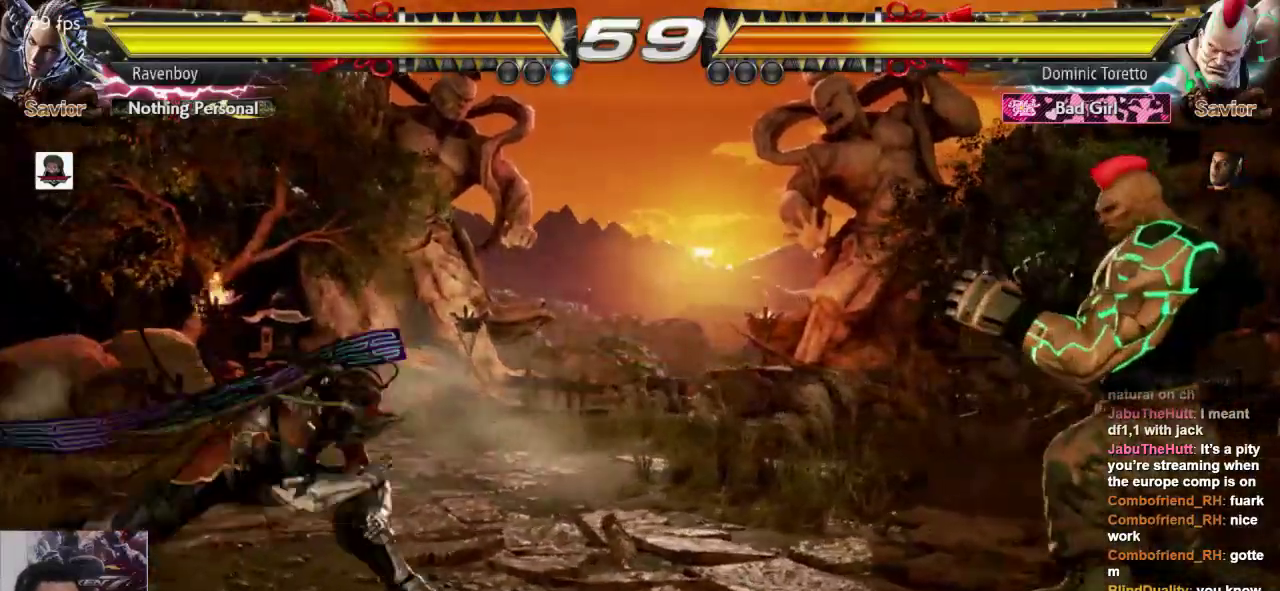
{"dt_ms": 1000, "buttons": [], "left_stick": "down-left", "events": [[33, "left_stick", "left"], [100, "left_stick", "center"], [167, "left_stick", "left"], [500, "left_stick", "down"], [567, "left_stick", "center"], [667, "left_stick", "left"], [967, "left_stick", "down-left"]]}
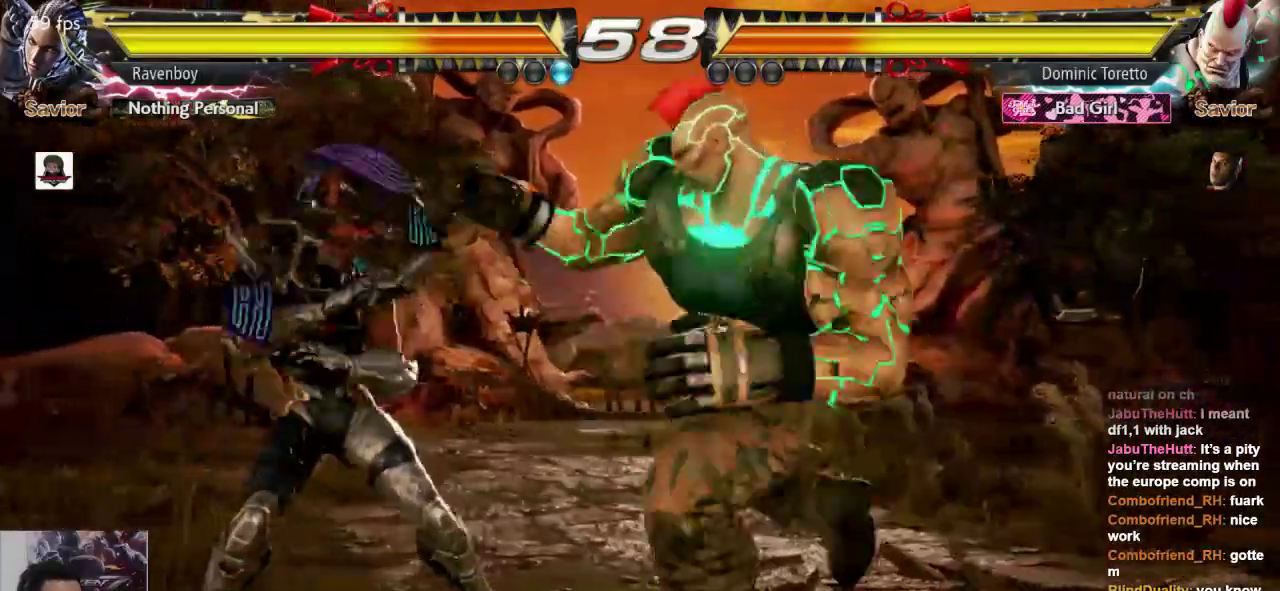
{"dt_ms": 500, "buttons": [], "left_stick": "left", "events": [[233, "left_stick", "center"], [300, "left_stick", "left"], [367, "left_stick", "center"], [417, "left_stick", "left"]]}
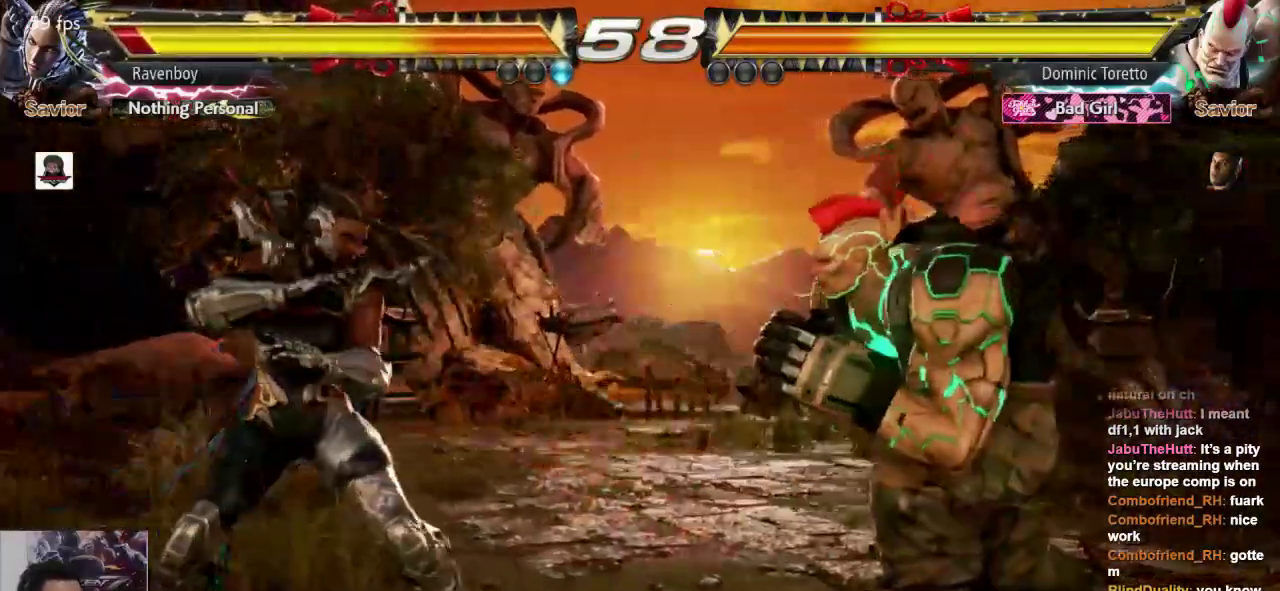
{"dt_ms": 500, "buttons": [], "left_stick": "center", "events": [[83, "left_stick", "up-right"], [117, "CROSS", "down"], [117, "L2", "down"], [183, "CROSS", "up"], [183, "L2", "up"], [183, "left_stick", "center"]]}
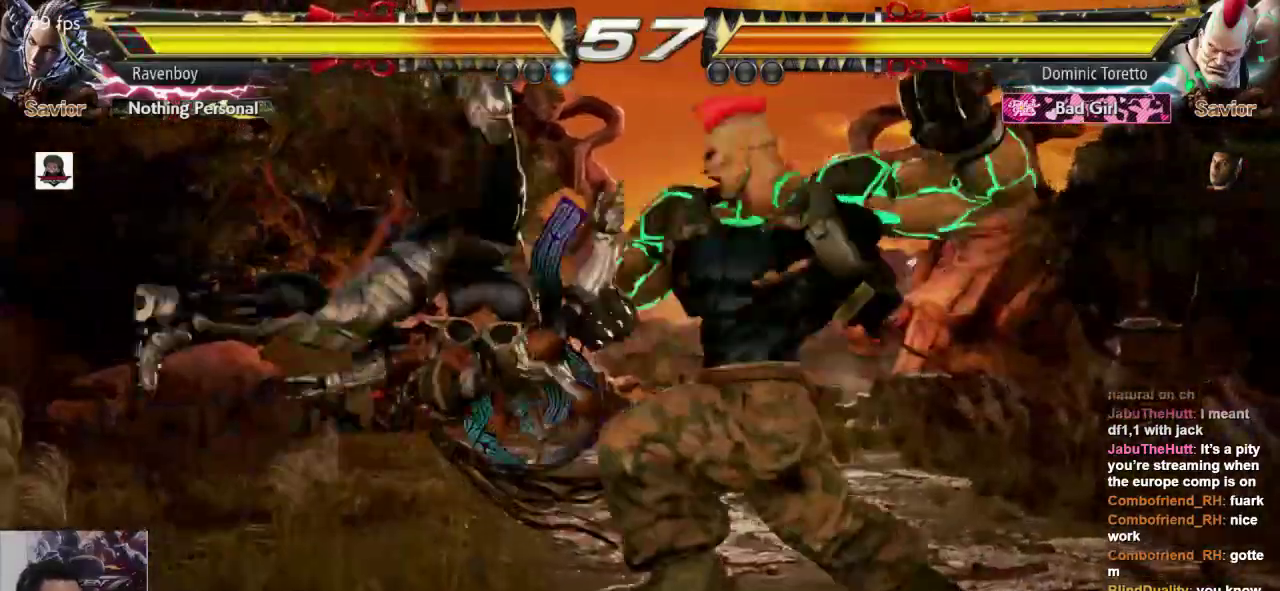
{"dt_ms": 500, "buttons": ["CROSS", "L2"], "left_stick": "center", "events": [[483, "CROSS", "down"], [483, "L2", "down"]]}
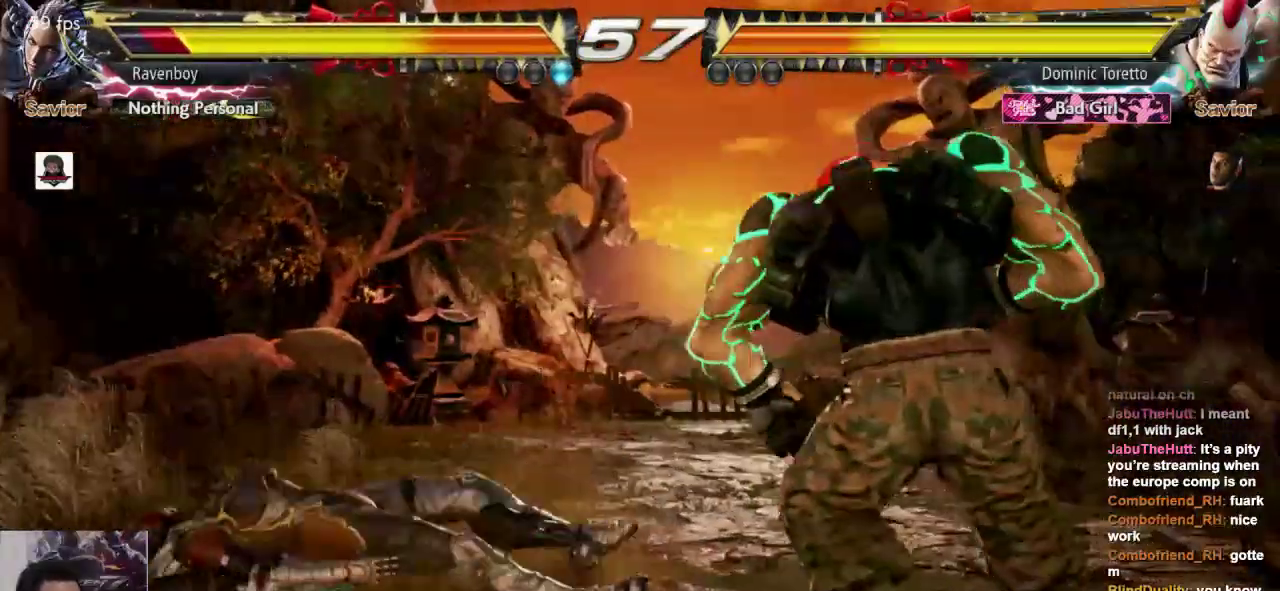
{"dt_ms": 500, "buttons": [], "left_stick": "center", "events": [[17, "CROSS", "up"], [17, "L2", "up"]]}
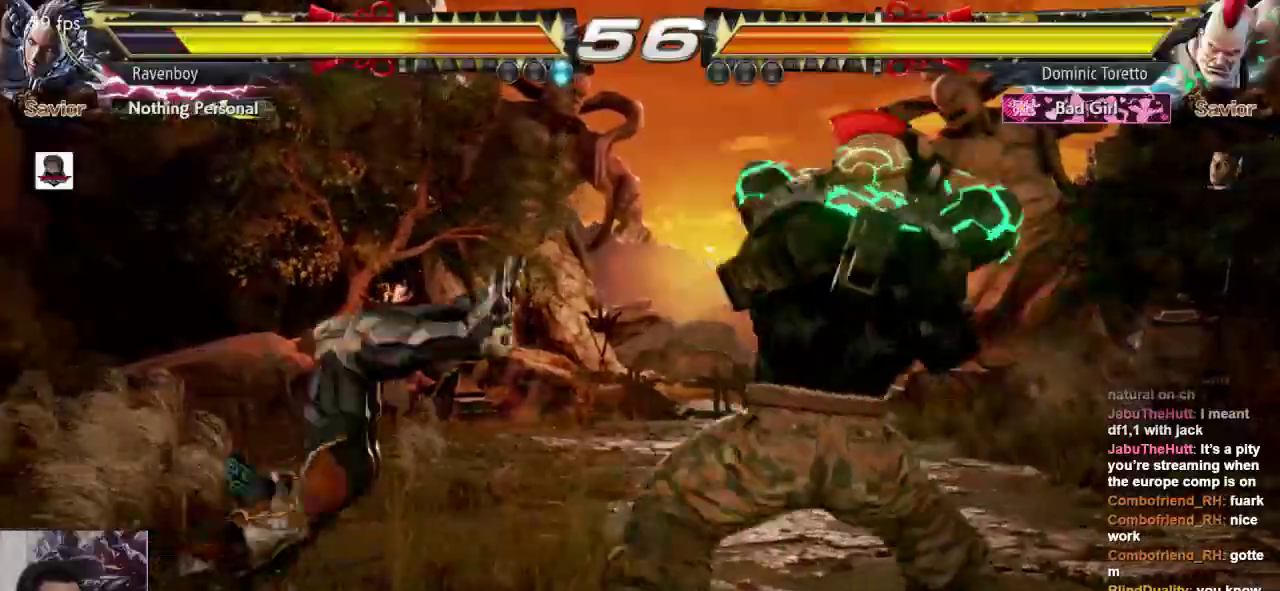
{"dt_ms": 500, "buttons": [], "left_stick": "right", "events": [[433, "left_stick", "right"]]}
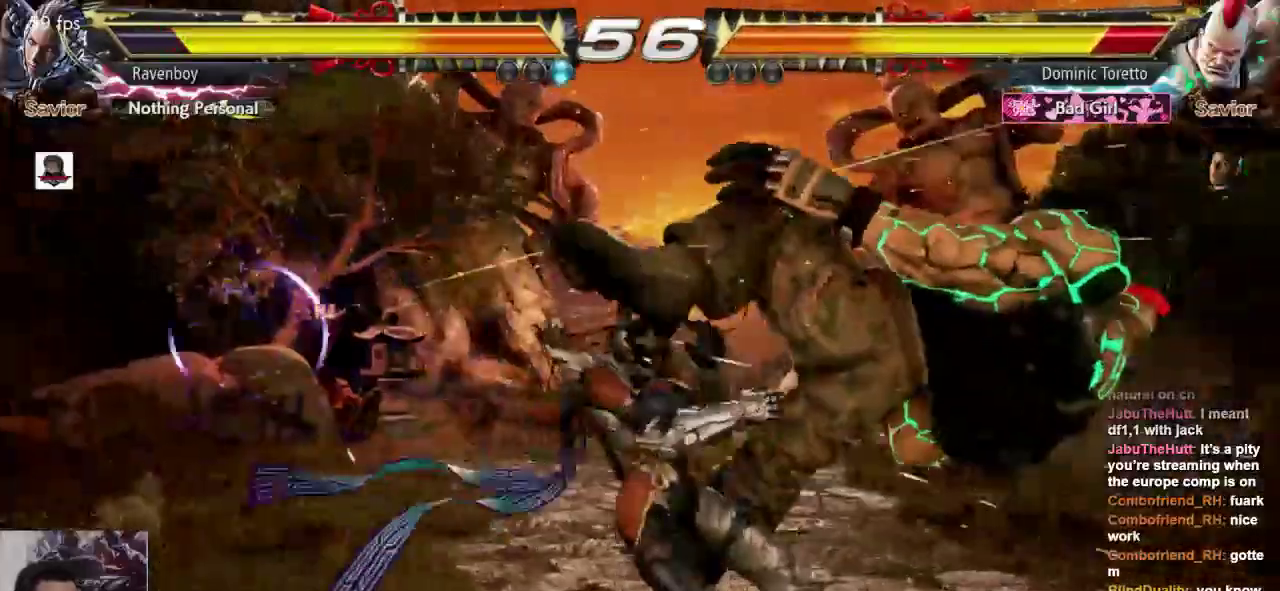
{"dt_ms": 500, "buttons": [], "left_stick": "center", "events": [[33, "left_stick", "center"], [133, "left_stick", "right"], [200, "left_stick", "center"], [300, "CROSS", "down"], [300, "left_stick", "down-right"], [400, "CROSS", "up"], [433, "left_stick", "center"]]}
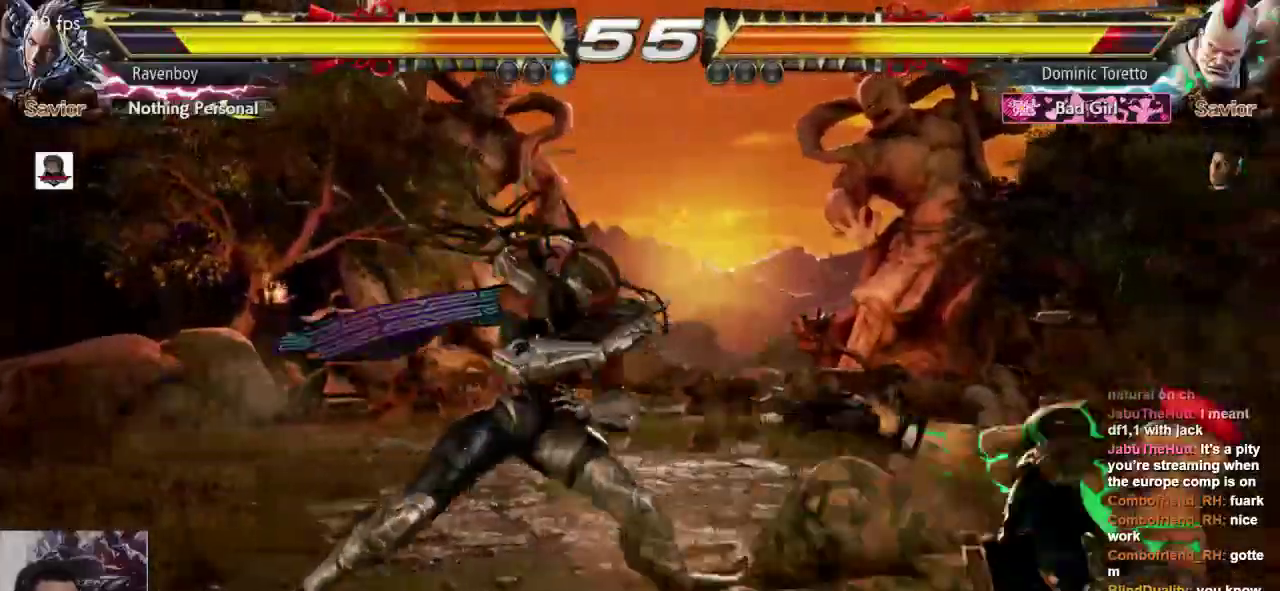
{"dt_ms": 500, "buttons": [], "left_stick": "center", "events": []}
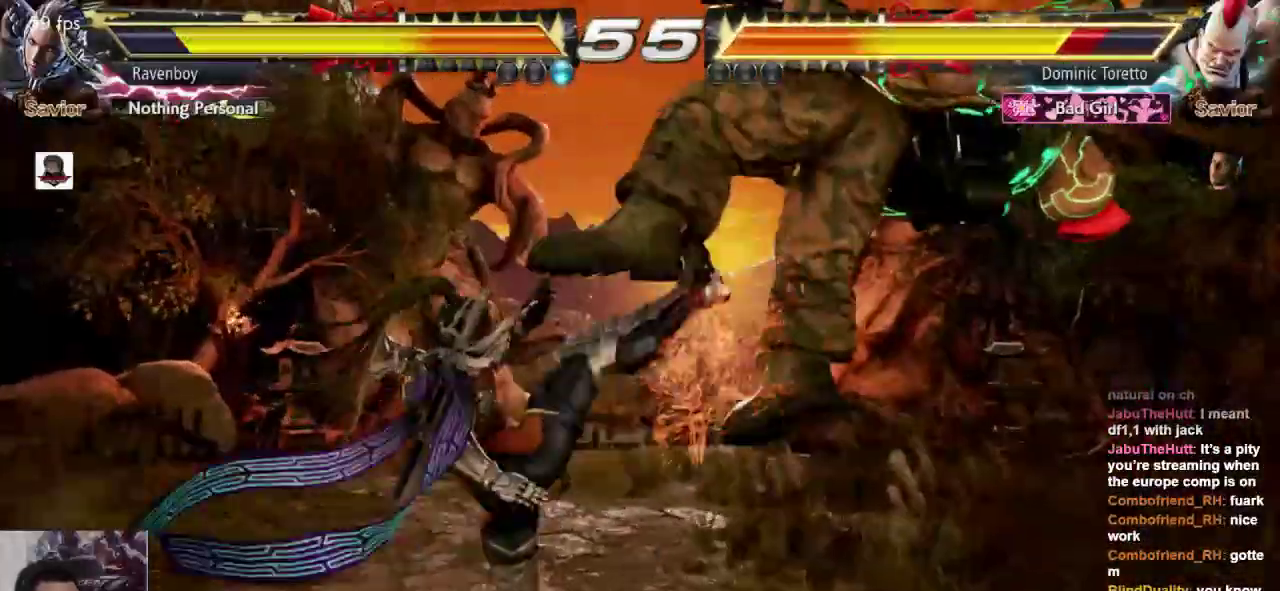
{"dt_ms": 500, "buttons": [], "left_stick": "right", "events": [[167, "L1", "down"], [267, "L1", "up"], [483, "left_stick", "right"]]}
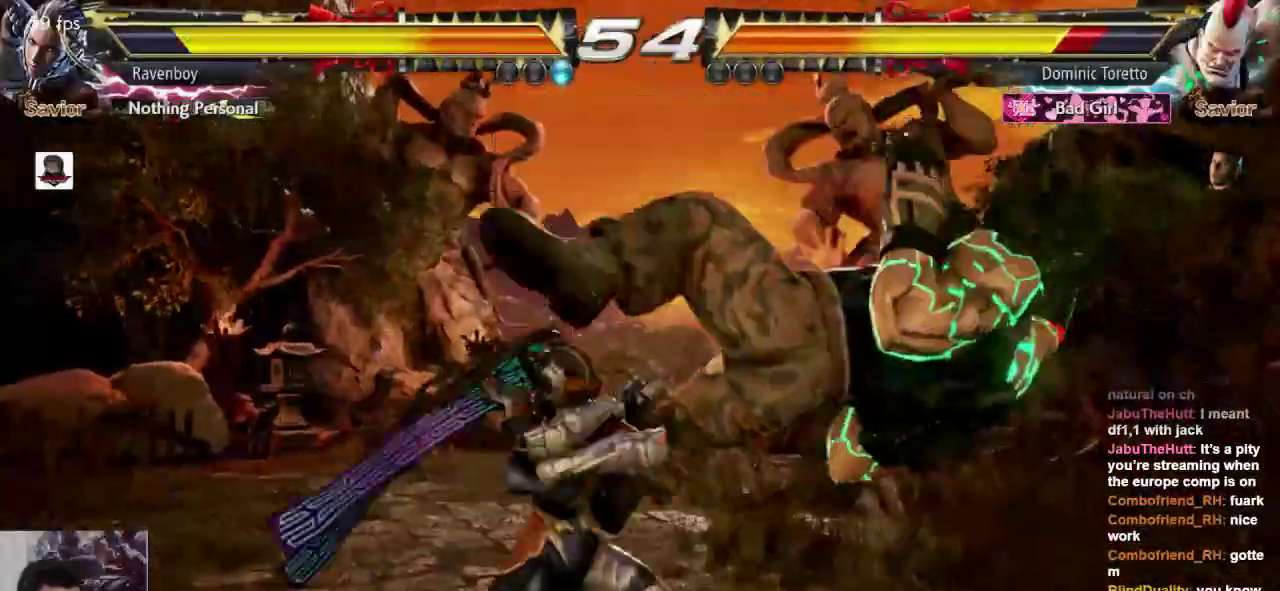
{"dt_ms": 500, "buttons": [], "left_stick": "right", "events": [[83, "left_stick", "center"], [150, "left_stick", "right"], [183, "L2", "down"], [283, "L2", "up"], [283, "left_stick", "center"], [483, "left_stick", "right"]]}
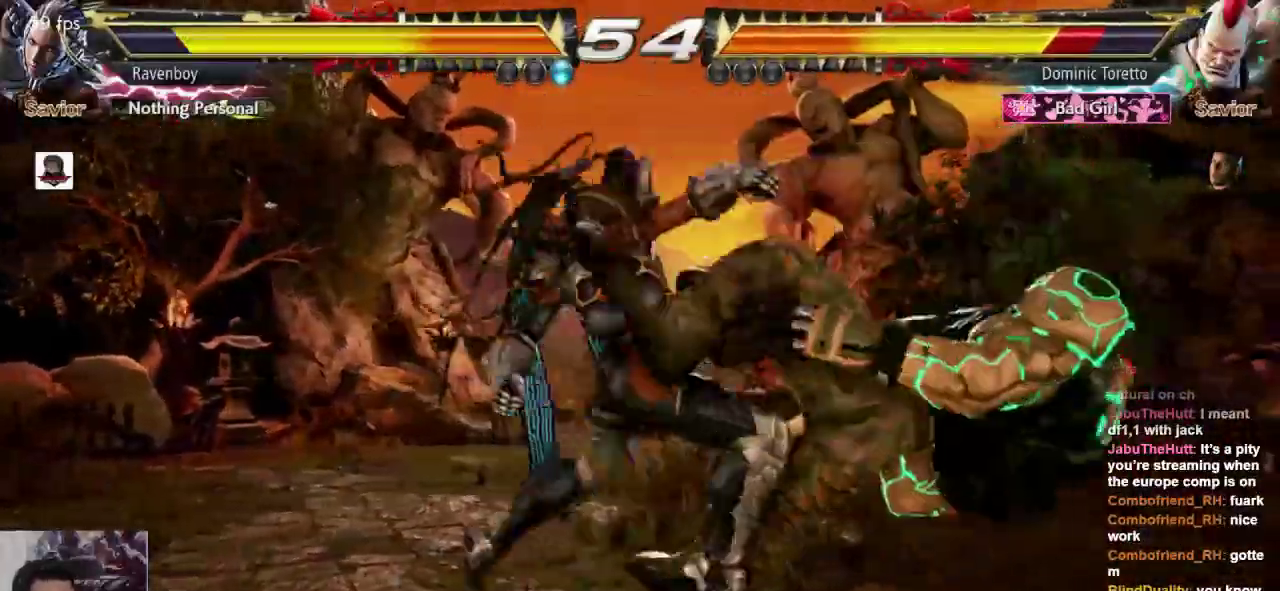
{"dt_ms": 500, "buttons": [], "left_stick": "center", "events": [[83, "left_stick", "center"], [217, "left_stick", "down-right"], [250, "SQUARE", "down"], [317, "SQUARE", "up"], [383, "L2", "down"], [417, "left_stick", "center"], [450, "L2", "up"]]}
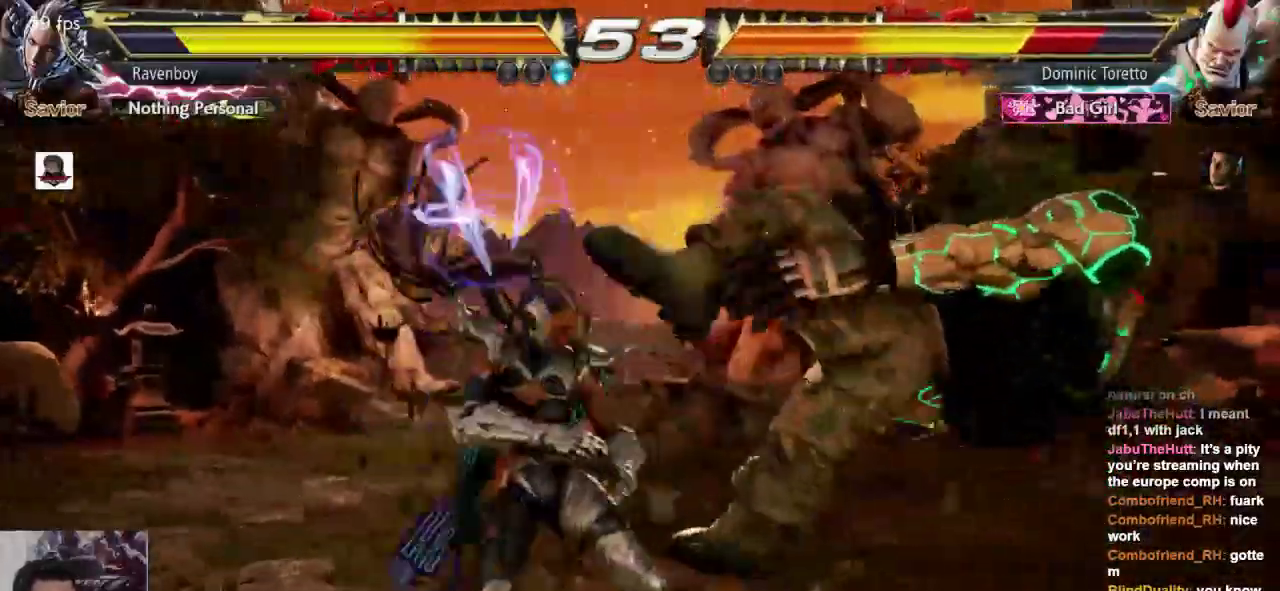
{"dt_ms": 500, "buttons": [], "left_stick": "center", "events": [[50, "L2", "down"], [117, "L2", "up"], [217, "L2", "down"], [283, "L2", "up"], [333, "L2", "down"], [467, "L2", "up"]]}
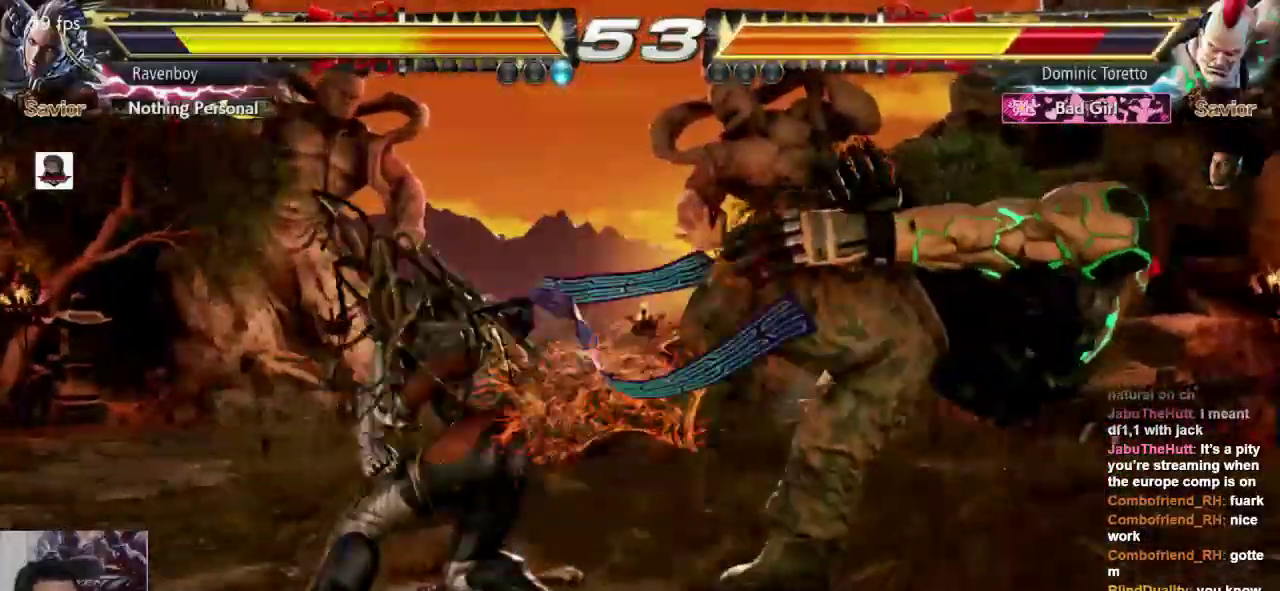
{"dt_ms": 500, "buttons": [], "left_stick": "right", "events": [[267, "left_stick", "up"], [400, "left_stick", "center"], [500, "left_stick", "right"]]}
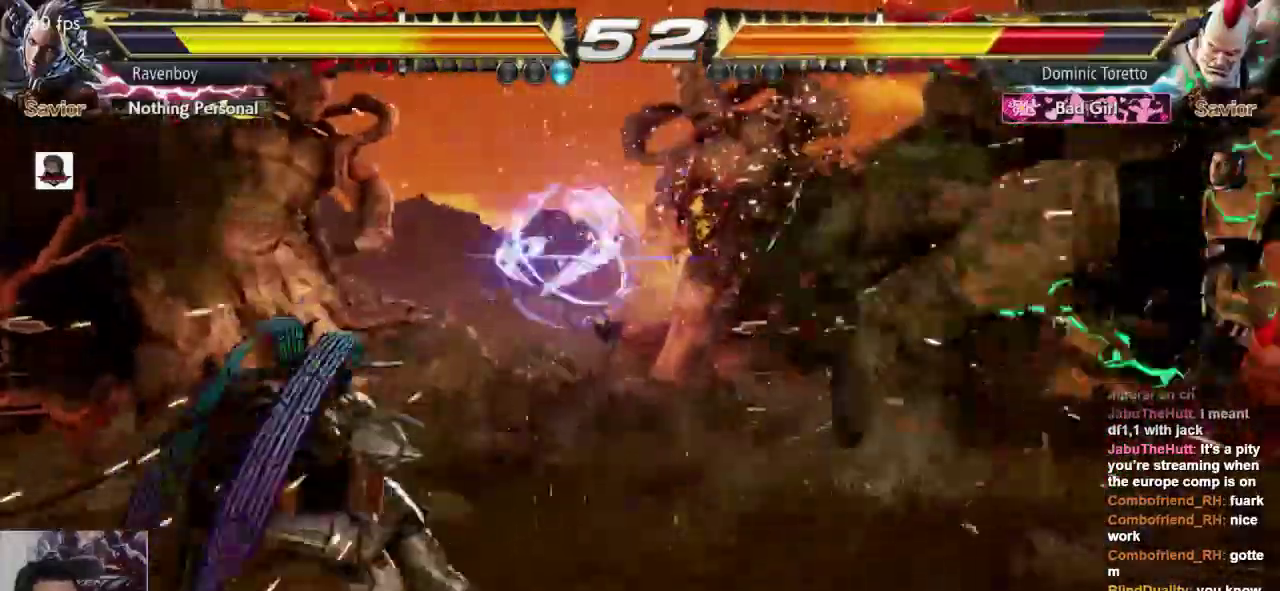
{"dt_ms": 500, "buttons": [], "left_stick": "right", "events": [[67, "left_stick", "center"], [133, "left_stick", "right"], [300, "L2", "down"], [467, "L2", "up"]]}
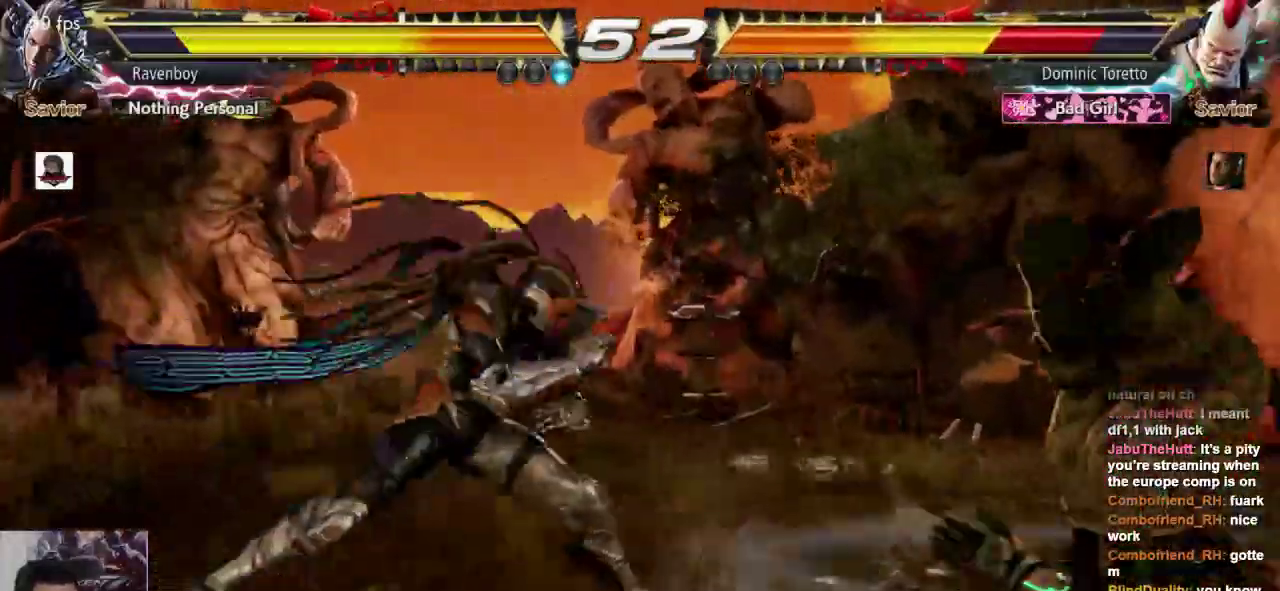
{"dt_ms": 500, "buttons": [], "left_stick": "center", "events": [[67, "left_stick", "center"], [433, "CROSS", "down"], [500, "CROSS", "up"]]}
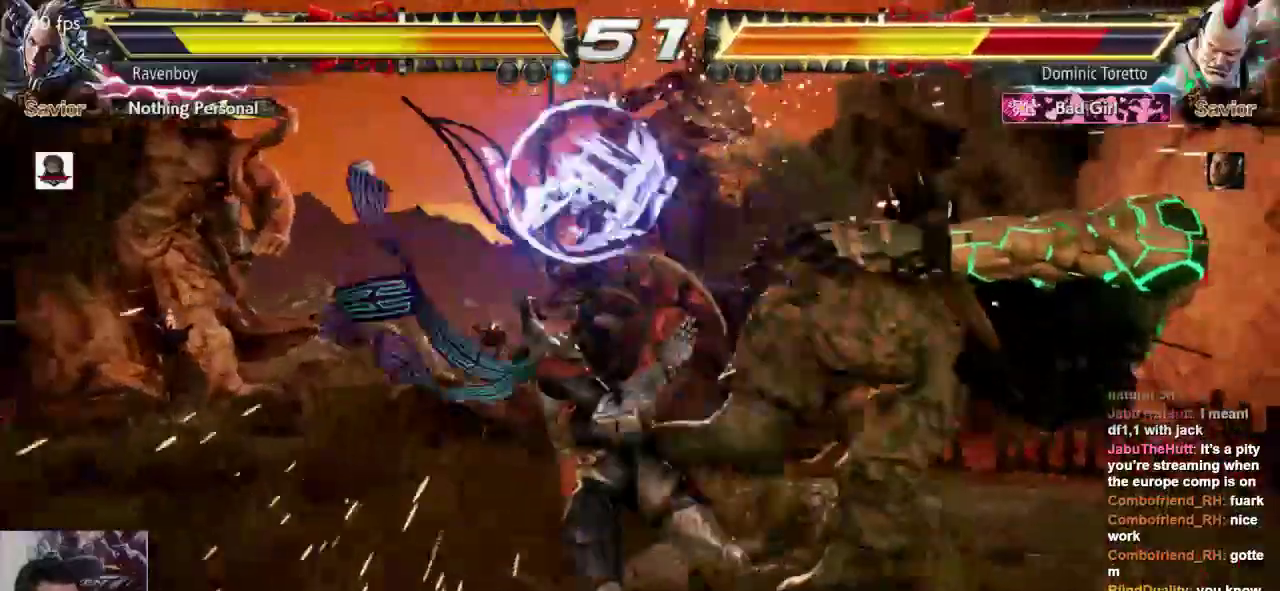
{"dt_ms": 500, "buttons": [], "left_stick": "center", "events": [[17, "L1", "down"], [117, "L1", "up"]]}
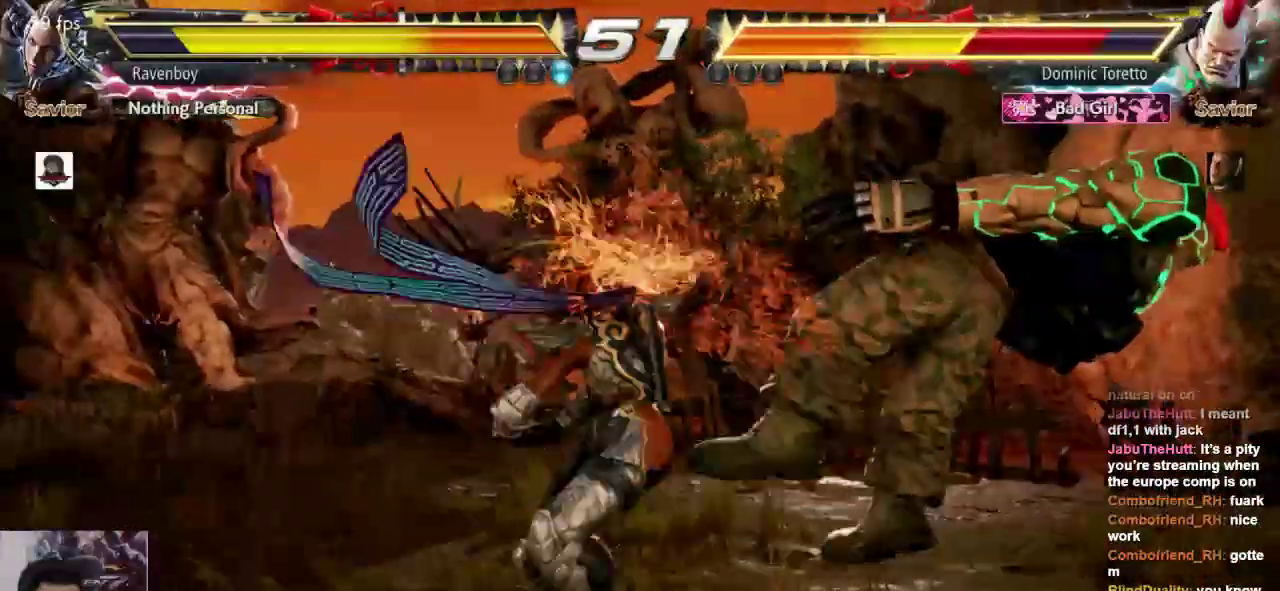
{"dt_ms": 500, "buttons": [], "left_stick": "center", "events": []}
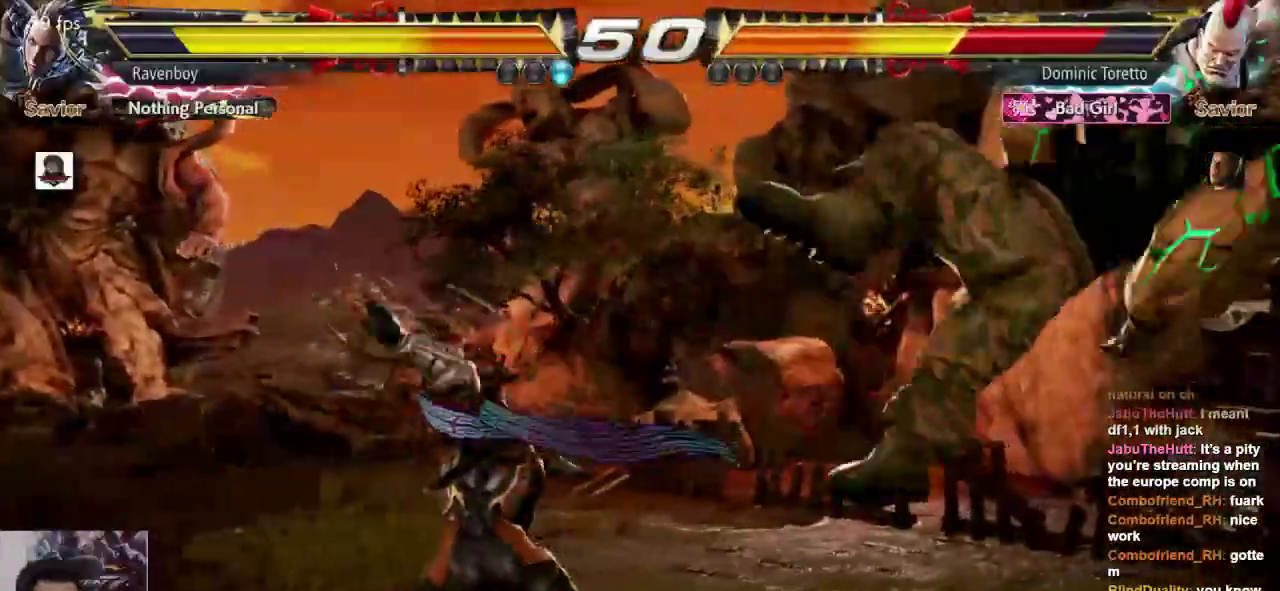
{"dt_ms": 500, "buttons": [], "left_stick": "center", "events": [[50, "left_stick", "right"], [150, "left_stick", "center"], [217, "left_stick", "right"], [317, "CROSS", "down"], [317, "L2", "down"], [417, "CROSS", "up"], [417, "L2", "up"], [450, "left_stick", "center"]]}
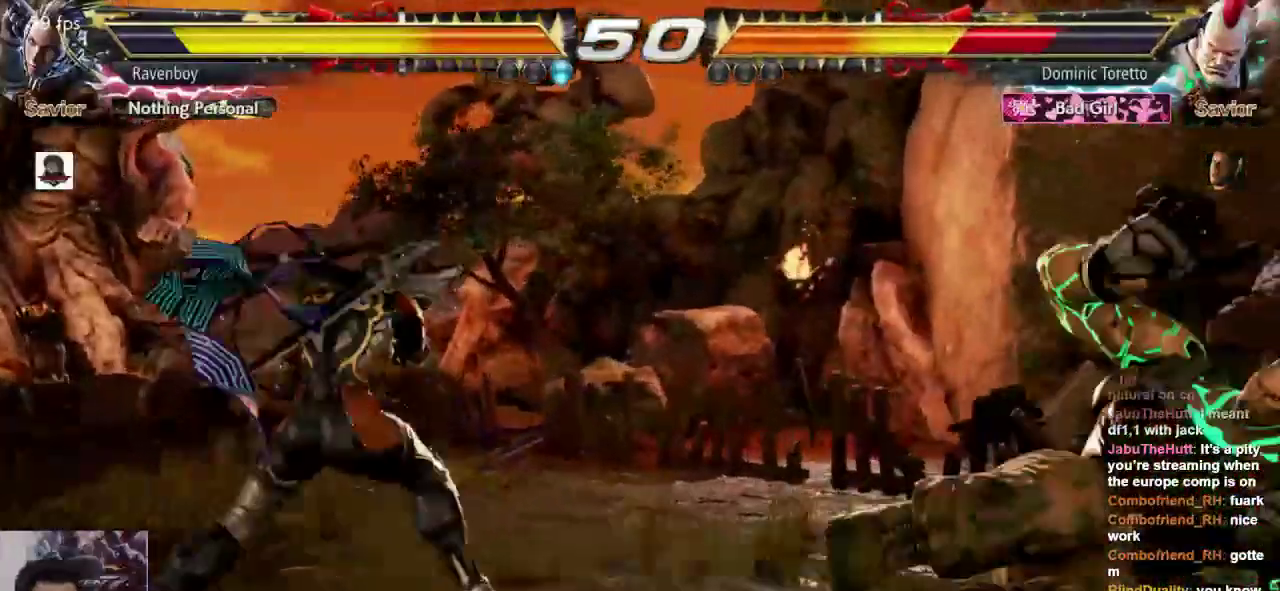
{"dt_ms": 500, "buttons": [], "left_stick": "center", "events": []}
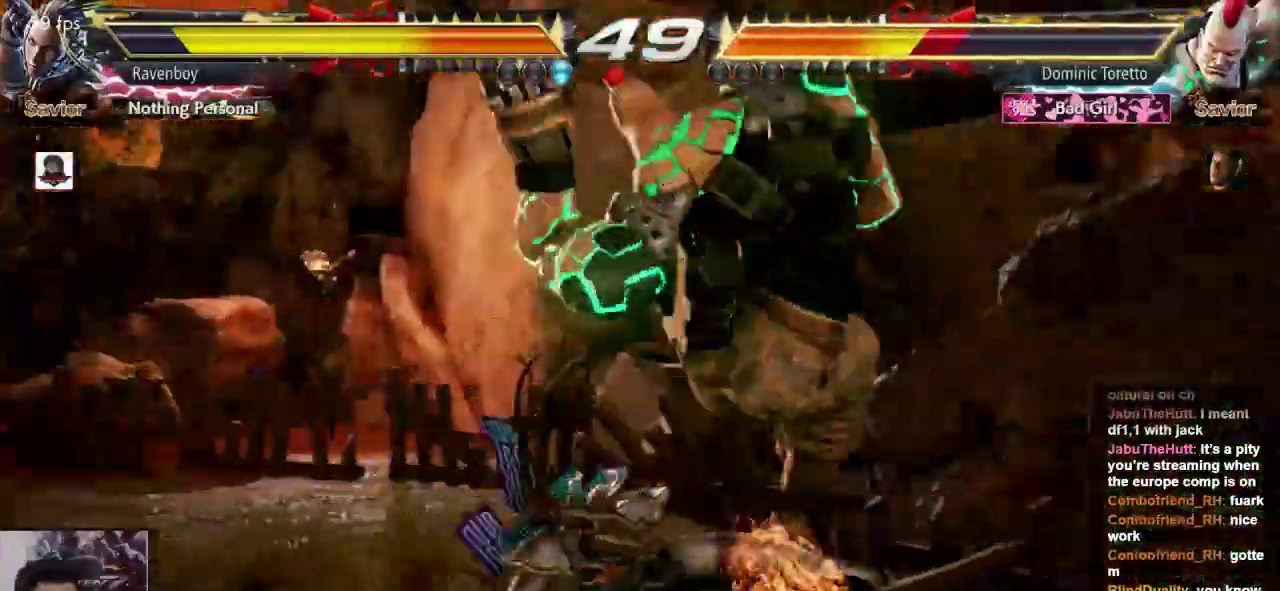
{"dt_ms": 1000, "buttons": [], "left_stick": "center", "events": [[367, "left_stick", "down"], [433, "CROSS", "down"], [500, "CROSS", "up"], [567, "left_stick", "center"]]}
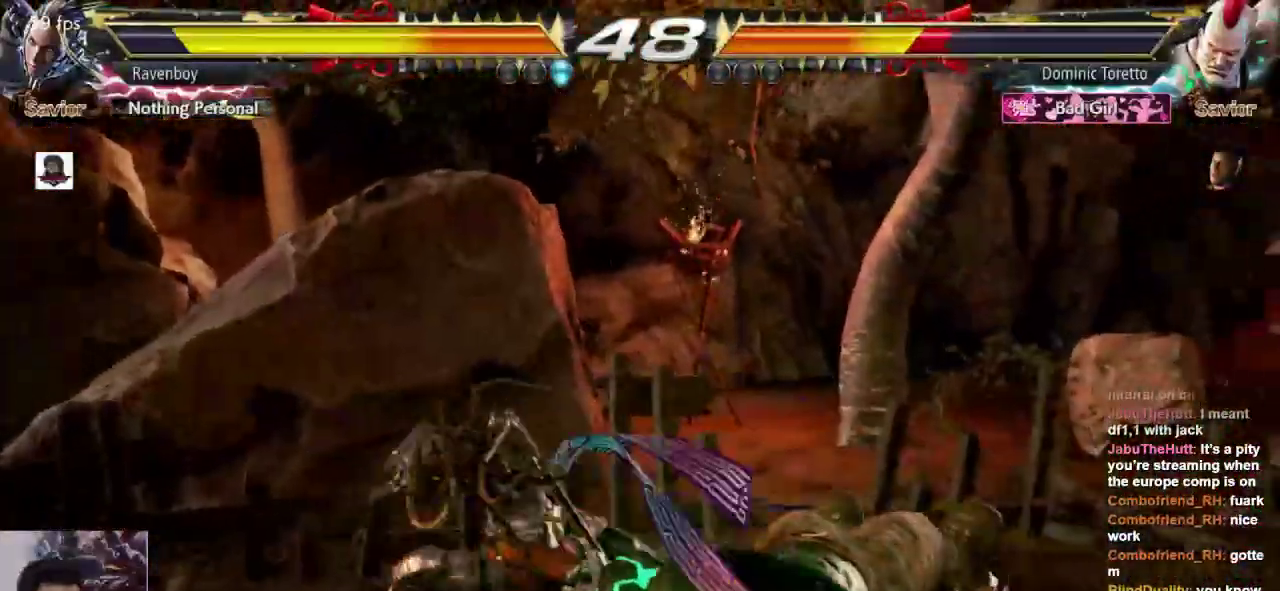
{"dt_ms": 500, "buttons": ["CROSS"], "left_stick": "center", "events": [[233, "left_stick", "up-right"], [300, "CROSS", "down"], [350, "CROSS", "up"], [450, "CROSS", "down"], [450, "left_stick", "center"]]}
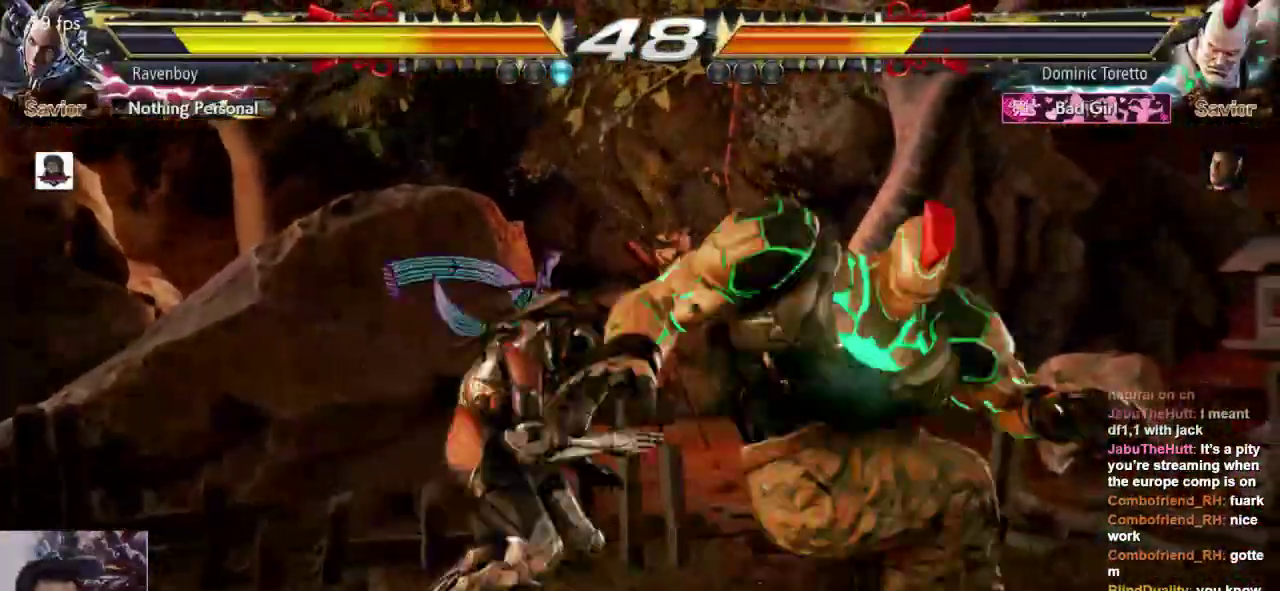
{"dt_ms": 500, "buttons": [], "left_stick": "center", "events": [[17, "CROSS", "up"]]}
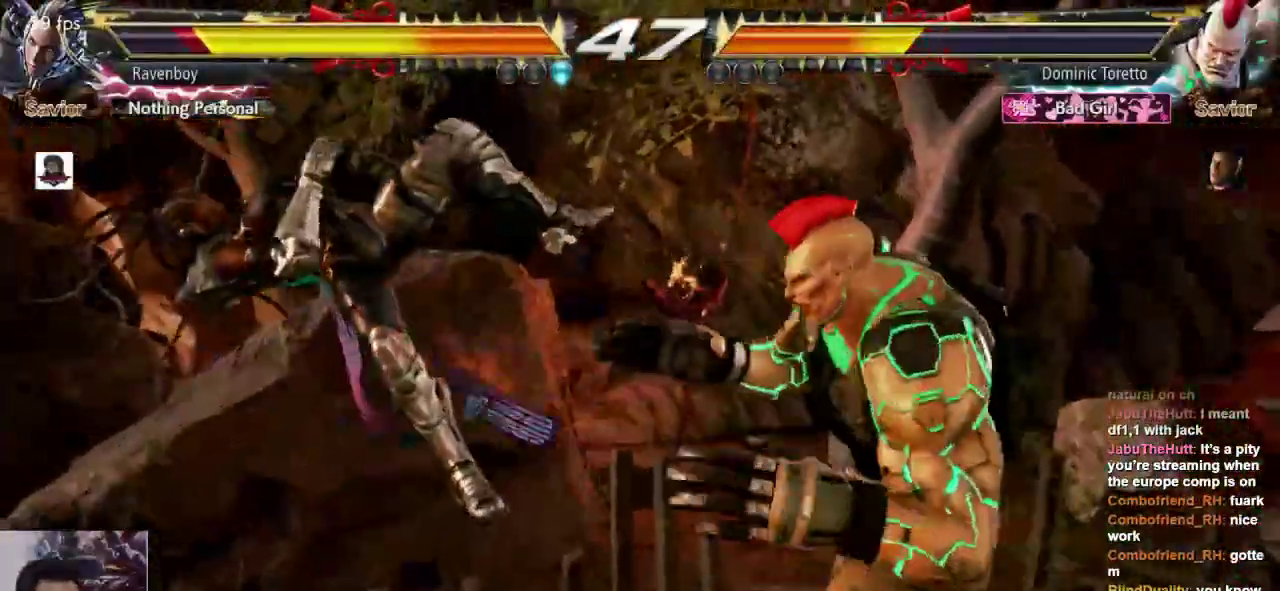
{"dt_ms": 500, "buttons": [], "left_stick": "center", "events": [[117, "CROSS", "down"], [117, "L2", "down"], [217, "CROSS", "up"], [217, "L2", "up"], [283, "CROSS", "down"], [283, "L2", "down"], [383, "L2", "up"], [417, "CROSS", "up"]]}
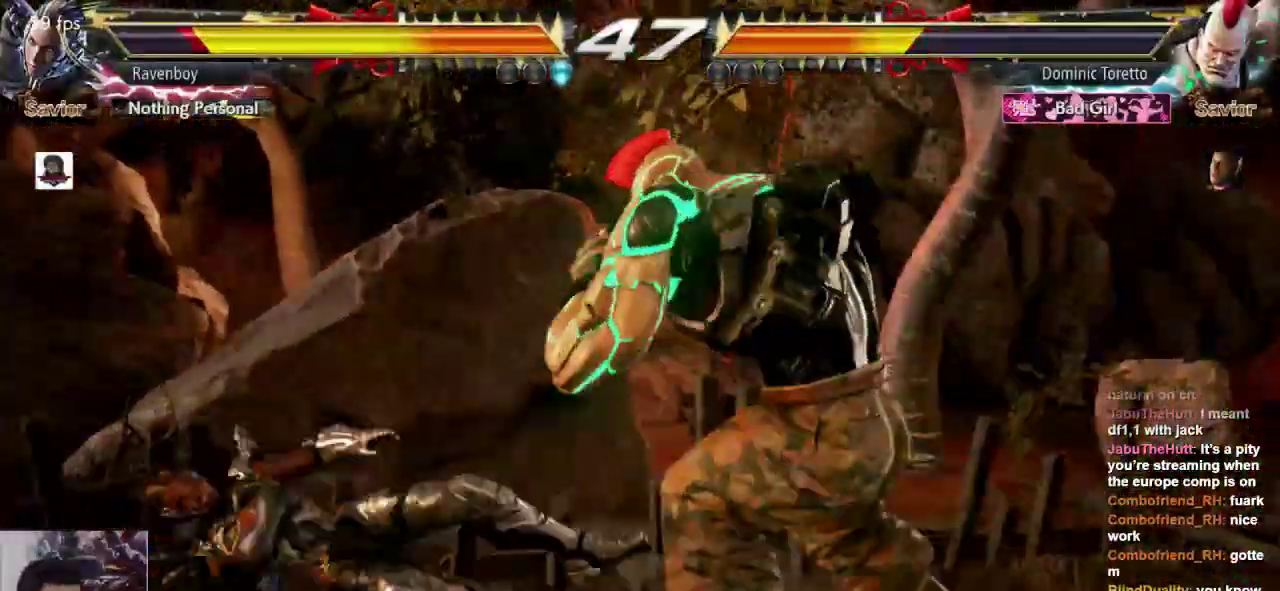
{"dt_ms": 500, "buttons": [], "left_stick": "left", "events": [[117, "left_stick", "left"], [183, "left_stick", "center"], [250, "left_stick", "left"]]}
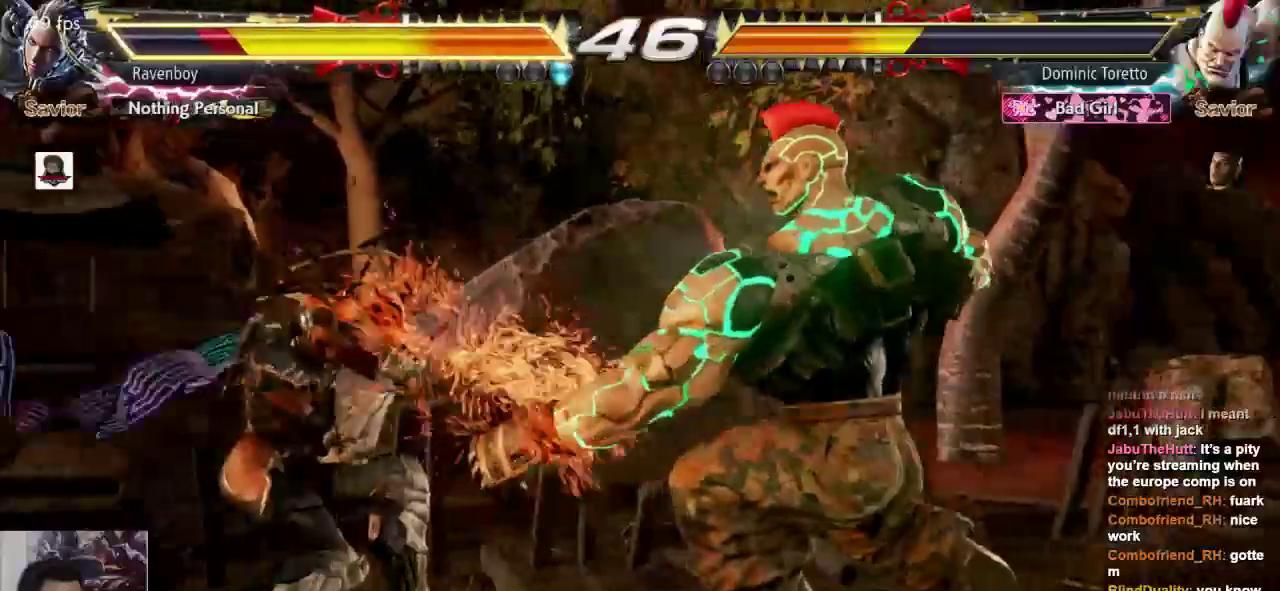
{"dt_ms": 500, "buttons": [], "left_stick": "left", "events": [[50, "left_stick", "center"], [133, "left_stick", "left"]]}